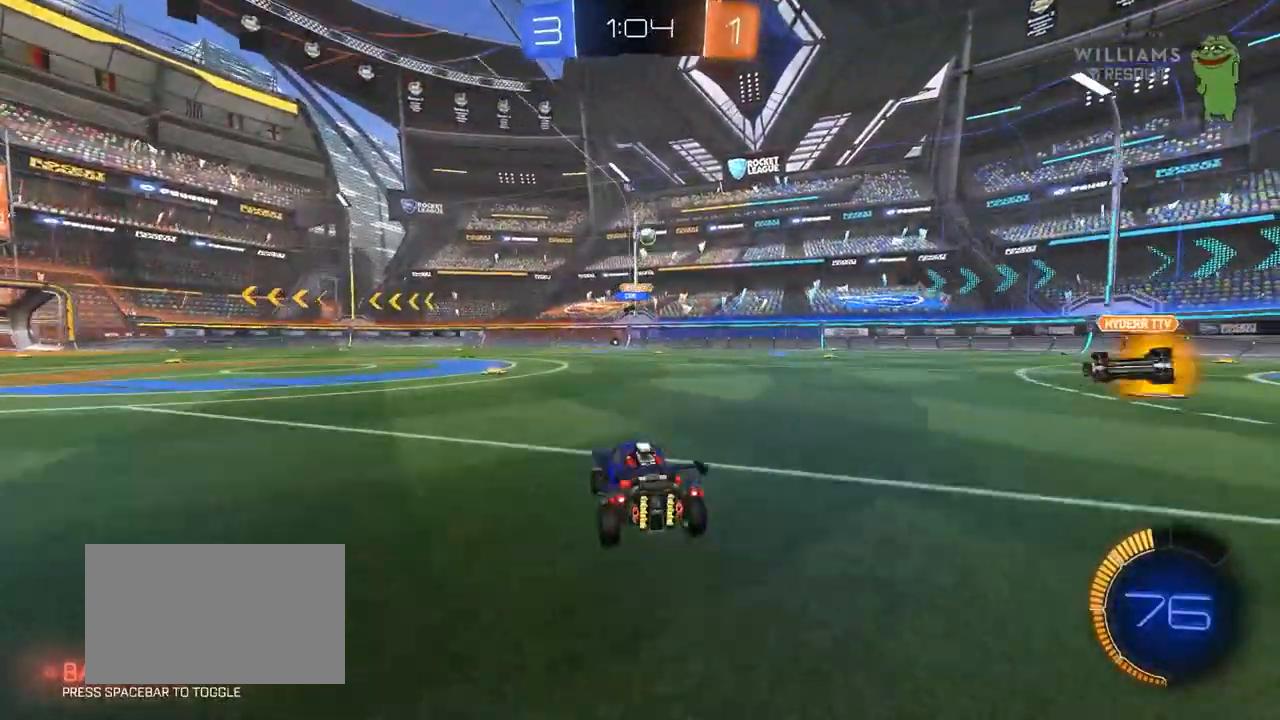
Gameplay with keyboard and mouse; each line is a JSON object with the keys and mouse buttons held at the frame after it. "events" lists presses ("down") and releases ("up") of "1", "2", "3", "4", "5", "a", "alt", "c", "caps_lock", "ctrl", "d", "e", "f", "g", "q", "r", "s", "shift", "space", "t", "tab", "v", "w", "x", "z", "mouse_left", "mouse_wheel" and "mouse_right" between this image and that frame as [ms after this image, input, new state], when the widget could be followed in between. "mouse_left", "mouse_wheel", "mouse_right" = the "left", "wheel", "right" buttons of the "mouse" list. No other keys are recorded. "wheel" means that the mouse wheel is clicked or scrolled. "mouse_move" is the direction in which the mouse moves at that frame (one of eight, or "still"), when it could be read.
{"keys": [], "mouse": [], "mouse_move": "still", "events": [[167, "w", "down"], [250, "d", "up"], [250, "mouse_right", "down"], [250, "w", "up"], [350, "mouse_right", "up"], [400, "a", "down"], [400, "s", "down"], [450, "a", "up"], [483, "s", "up"]]}
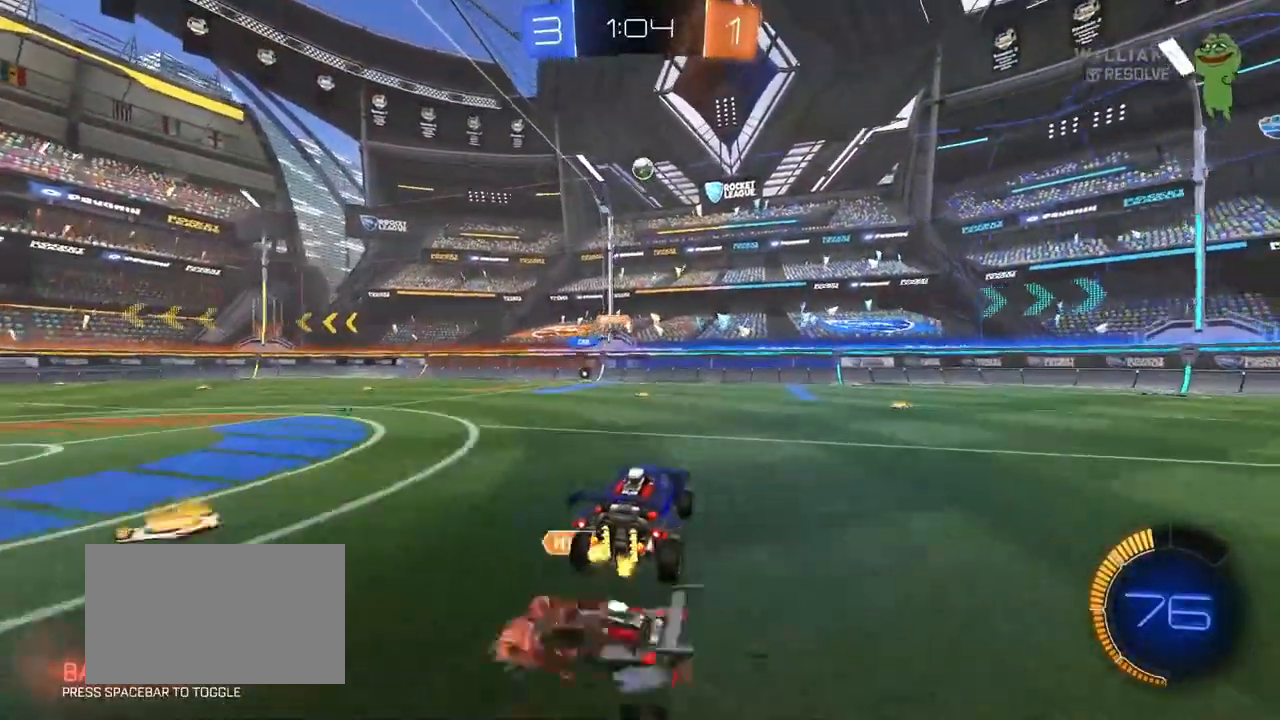
{"keys": ["a"], "mouse": ["left"], "mouse_move": "still", "events": [[133, "w", "down"], [317, "w", "up"], [400, "d", "down"], [467, "d", "up"], [467, "mouse_left", "down"], [500, "a", "down"]]}
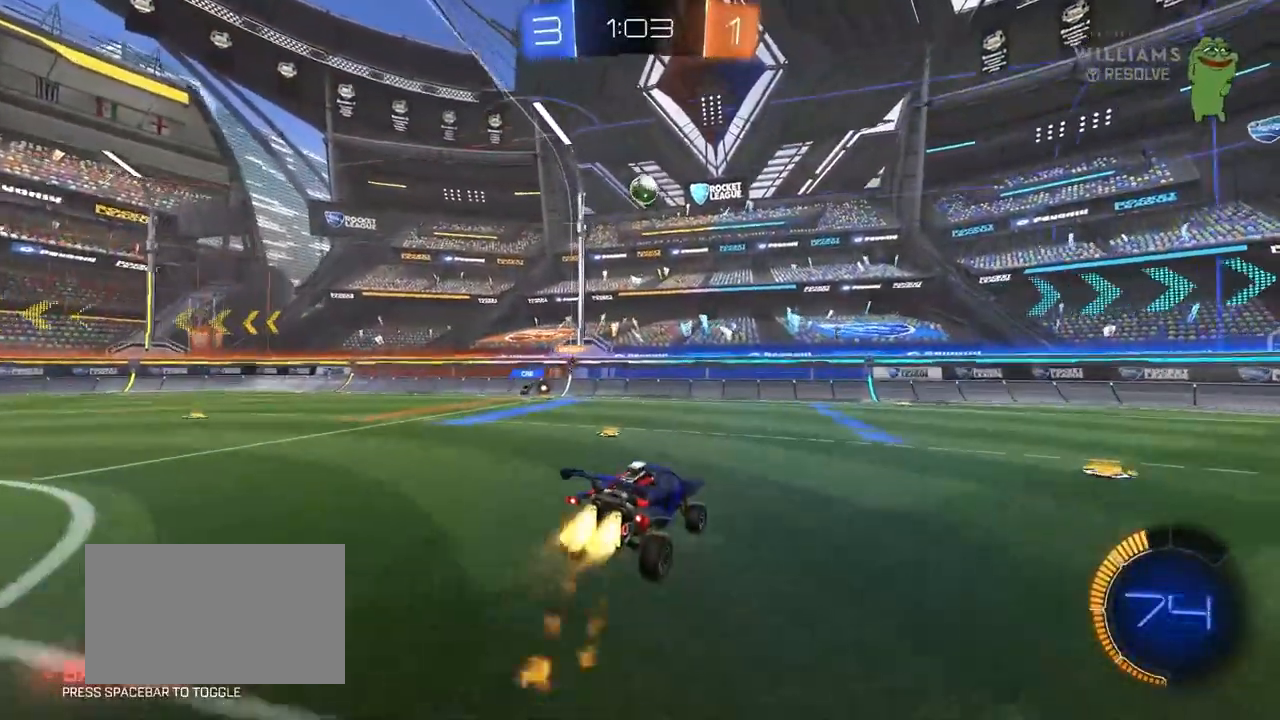
{"keys": ["d", "shift", "w"], "mouse": [], "mouse_move": "still", "events": [[100, "s", "down"], [183, "shift", "down"], [233, "s", "up"], [283, "a", "up"], [283, "shift", "up"], [383, "d", "down"], [383, "mouse_left", "up"], [383, "shift", "down"], [433, "w", "down"]]}
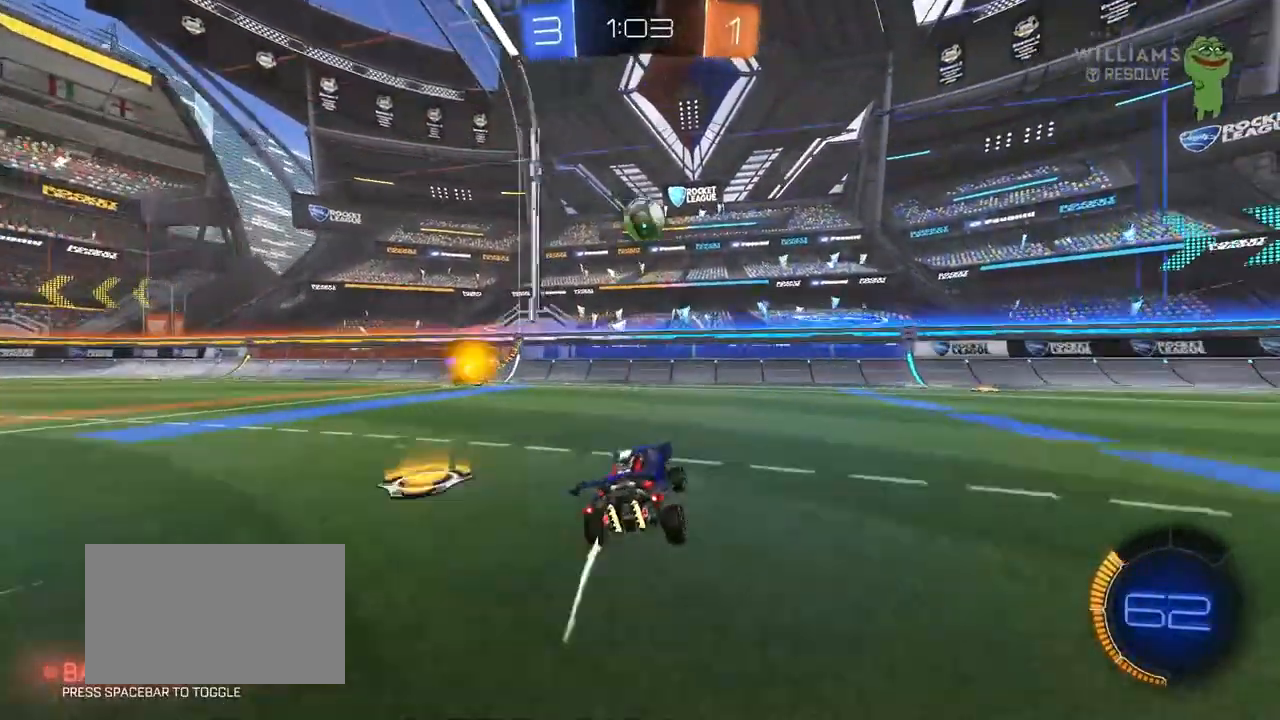
{"keys": ["a"], "mouse": [], "mouse_move": "still", "events": [[17, "shift", "up"], [67, "mouse_right", "down"], [167, "d", "up"], [167, "mouse_right", "up"], [400, "w", "up"], [483, "a", "down"]]}
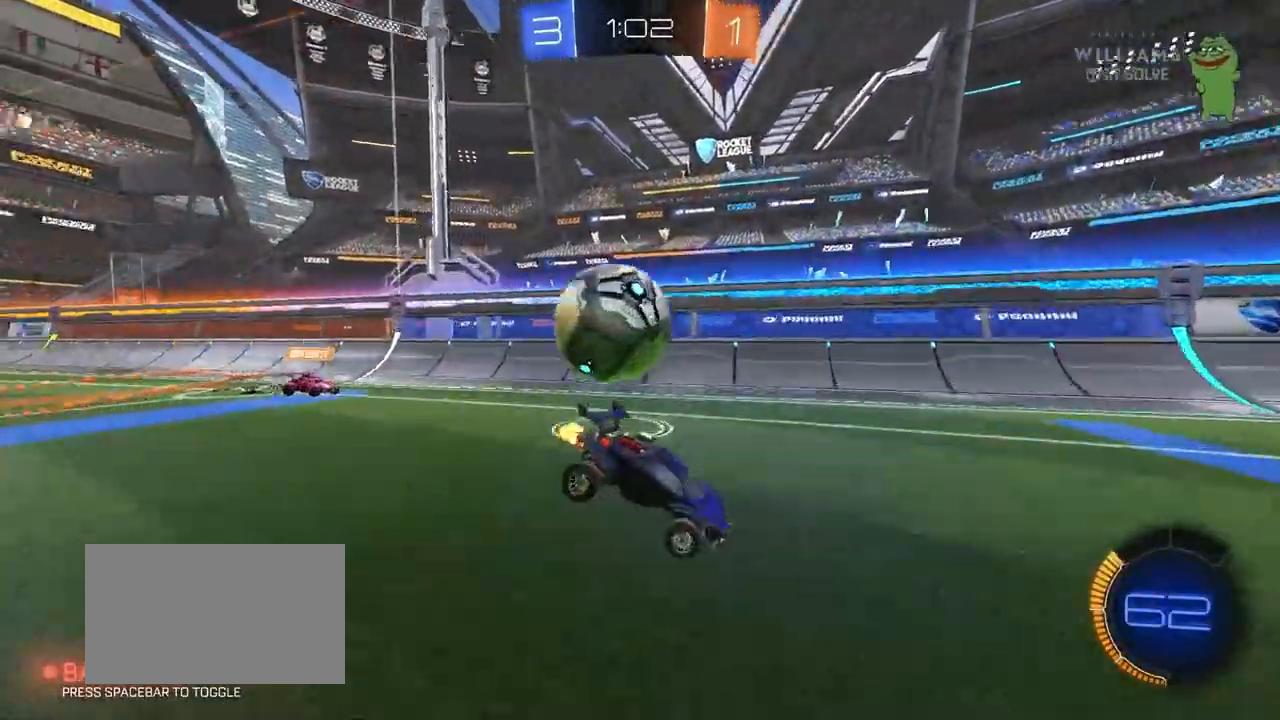
{"keys": ["a", "w"], "mouse": [], "mouse_move": "still", "events": [[33, "a", "up"], [33, "s", "down"], [83, "d", "down"], [83, "s", "up"], [133, "d", "up"], [350, "w", "down"], [417, "a", "down"]]}
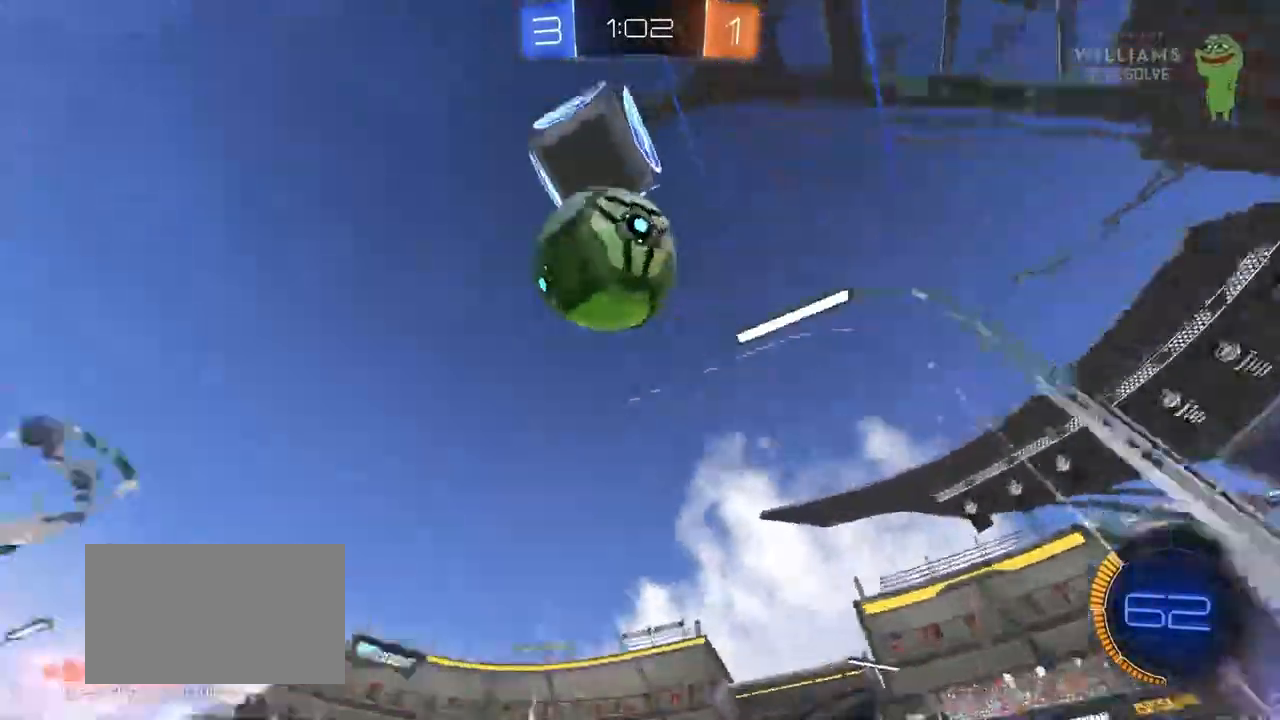
{"keys": ["a", "s"], "mouse": ["right"], "mouse_move": "down-left", "events": [[283, "w", "up"], [333, "mouse_right", "down"], [383, "s", "down"]]}
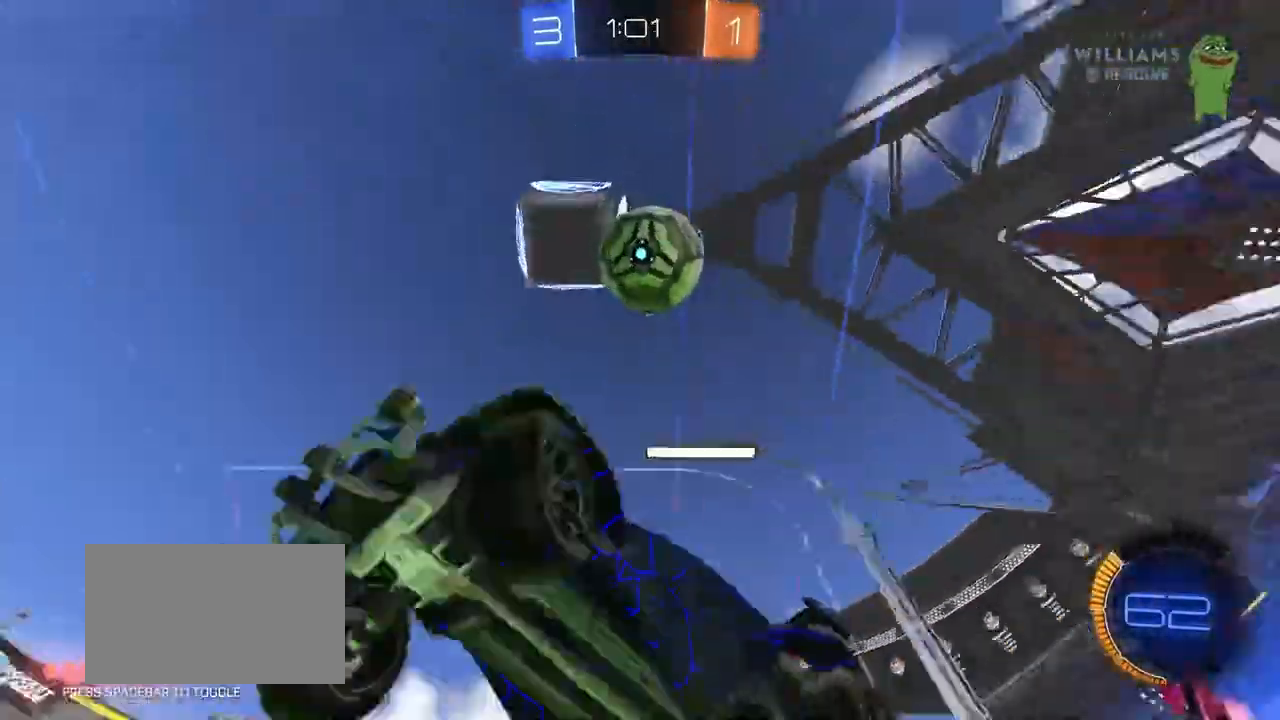
{"keys": ["a", "shift"], "mouse": ["left"], "mouse_move": "down-left", "events": [[67, "a", "up"], [67, "mouse_right", "up"], [67, "s", "up"], [117, "mouse_right", "down"], [167, "s", "down"], [183, "a", "down"], [300, "mouse_left", "down"], [300, "shift", "down"], [350, "a", "up"], [350, "mouse_right", "up"], [350, "s", "up"], [400, "a", "down"]]}
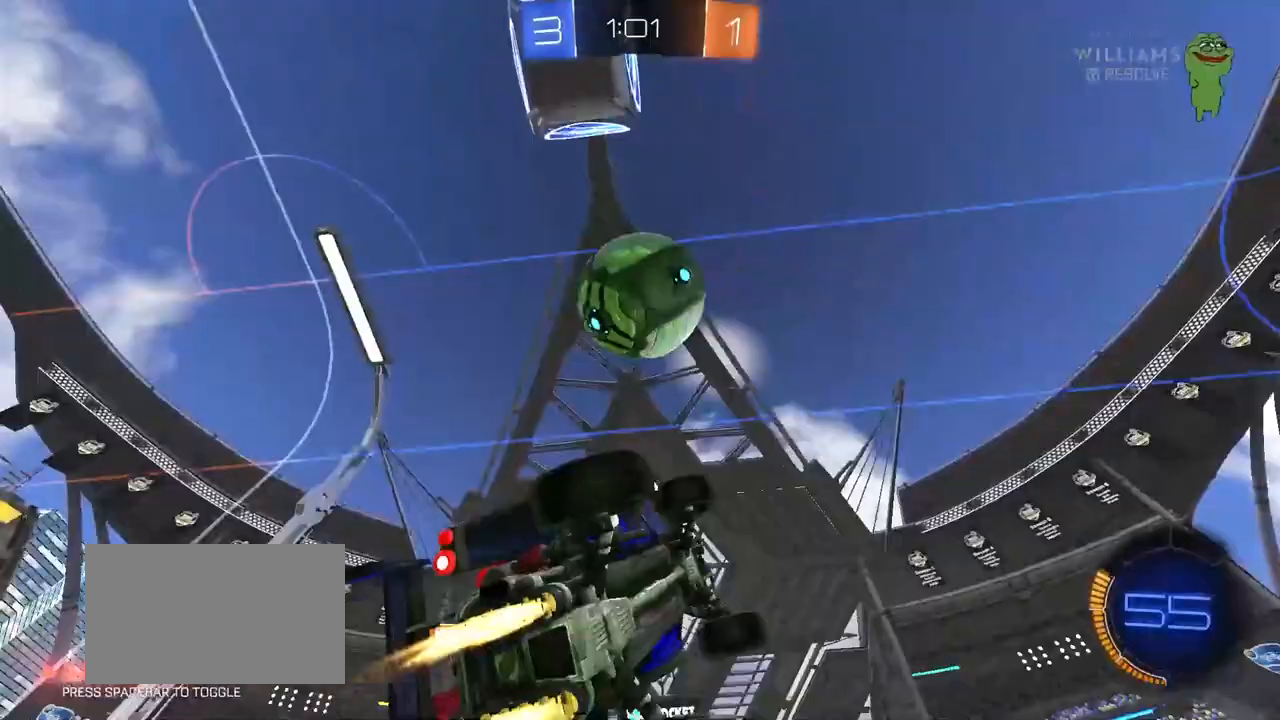
{"keys": ["a", "shift", "w"], "mouse": ["left"], "mouse_move": "still", "events": [[83, "w", "down"], [117, "mouse_left", "up"], [367, "shift", "up"], [500, "mouse_left", "down"], [500, "shift", "down"]]}
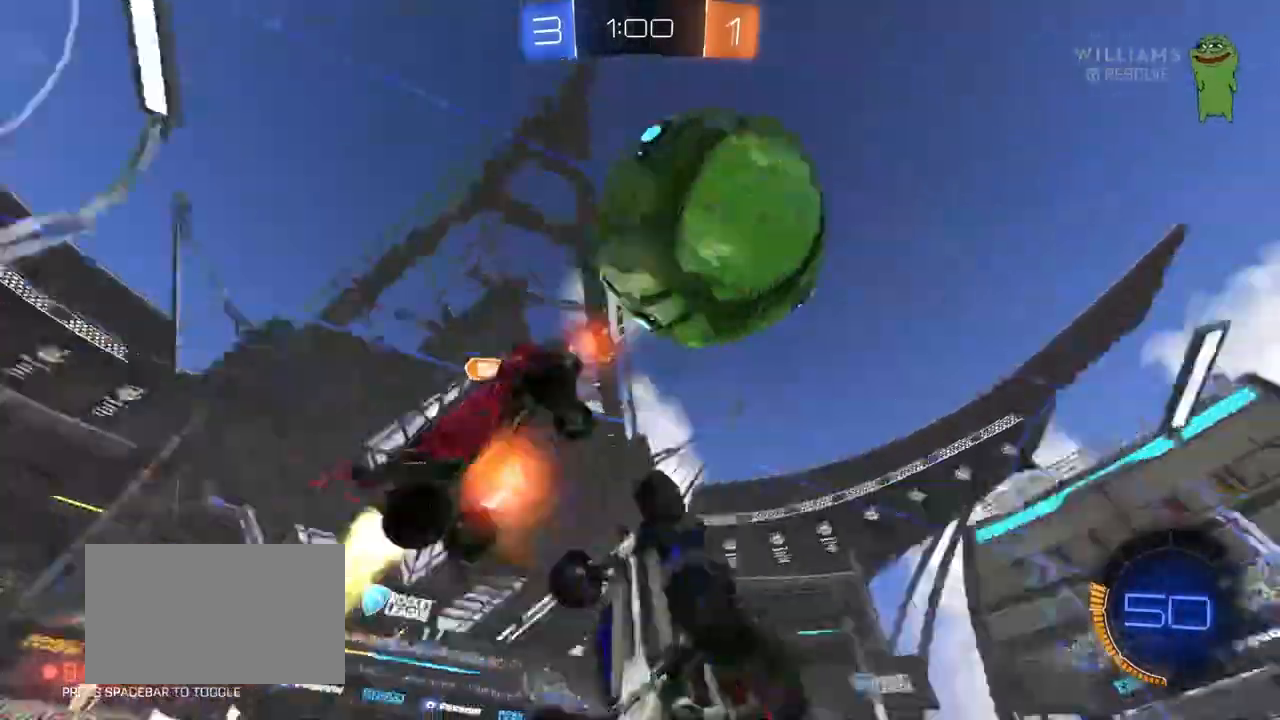
{"keys": ["s"], "mouse": [], "mouse_move": "still", "events": [[100, "mouse_left", "up"], [183, "w", "up"], [283, "shift", "up"], [333, "s", "down"], [433, "a", "up"]]}
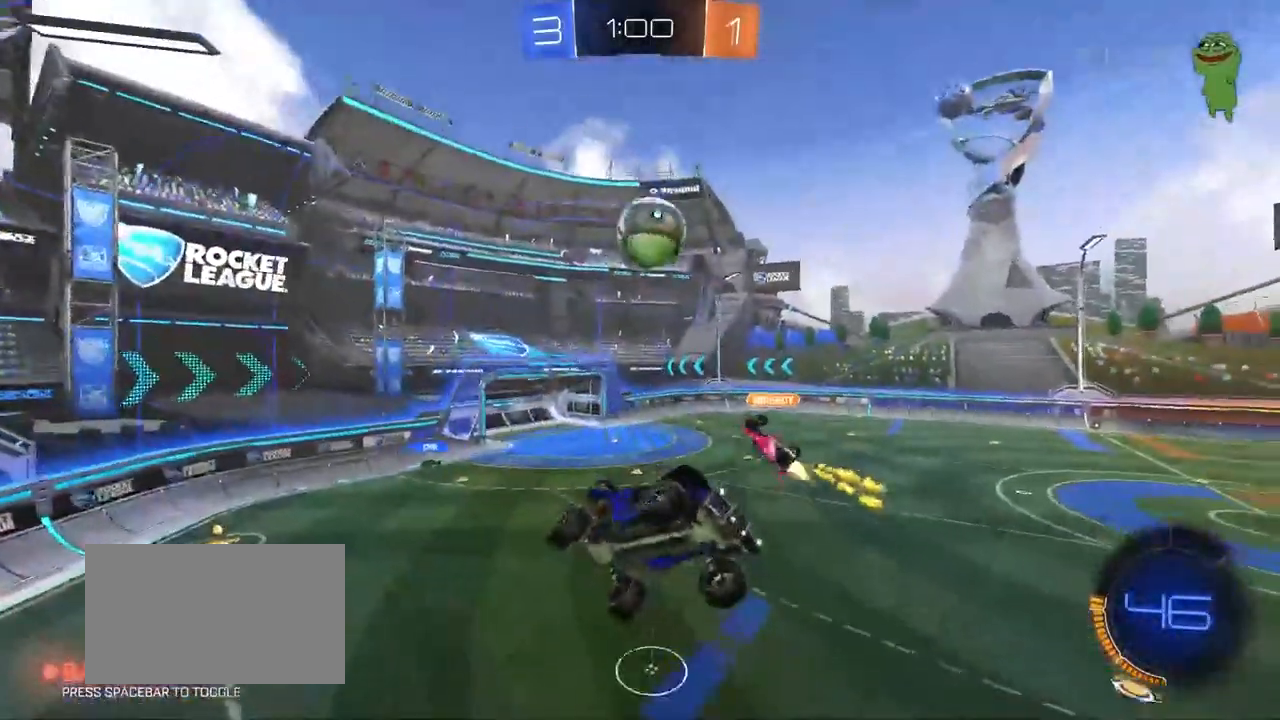
{"keys": ["d", "shift"], "mouse": [], "mouse_move": "still", "events": [[17, "a", "down"], [300, "d", "down"], [433, "shift", "down"], [483, "a", "up"], [483, "s", "up"]]}
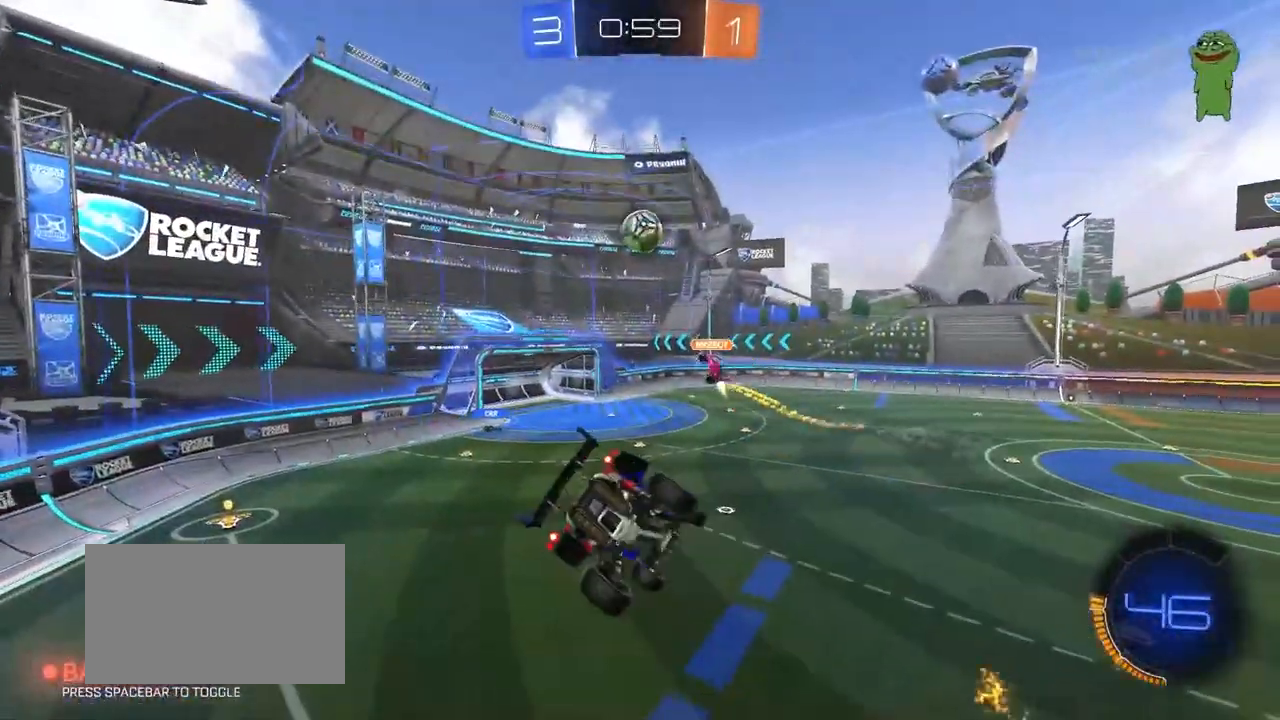
{"keys": ["d"], "mouse": ["left"], "mouse_move": "still", "events": [[133, "d", "up"], [133, "w", "down"], [167, "mouse_left", "down"], [167, "shift", "up"], [367, "w", "up"], [500, "d", "down"]]}
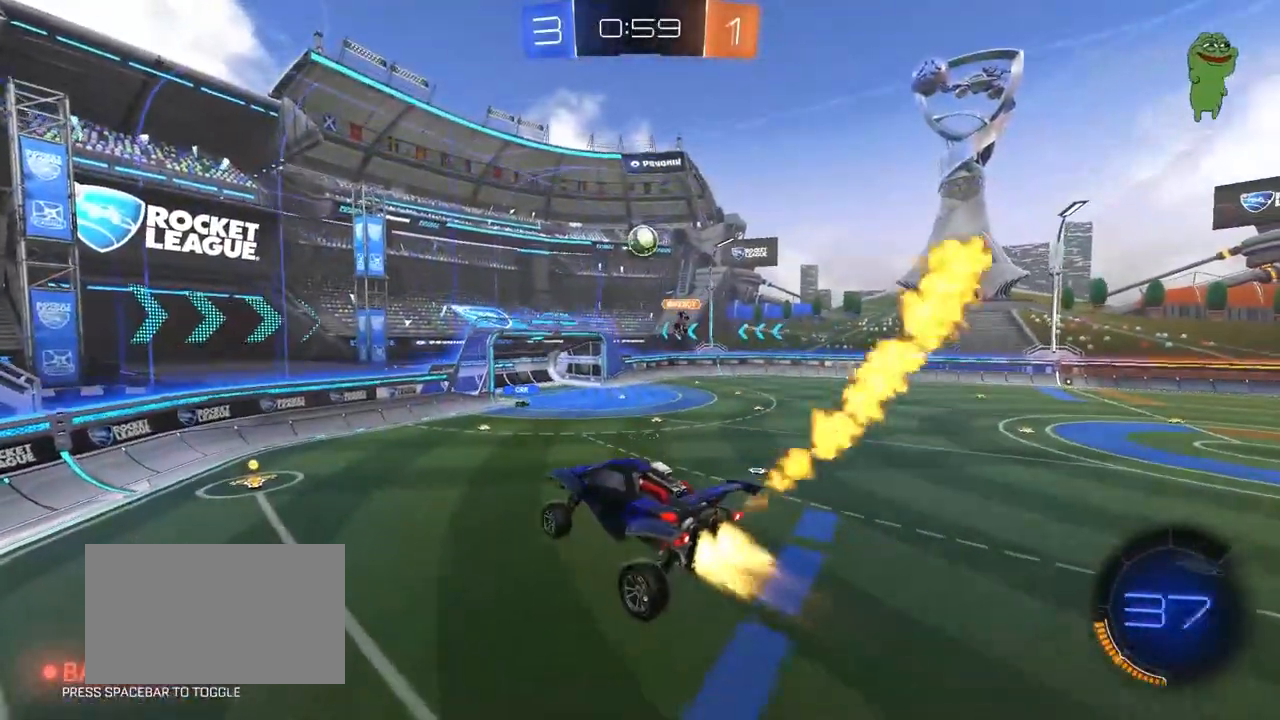
{"keys": [], "mouse": ["left"], "mouse_move": "still", "events": [[100, "d", "up"], [183, "a", "down"], [233, "a", "up"], [333, "d", "down"], [383, "w", "down"], [417, "d", "up"], [467, "w", "up"]]}
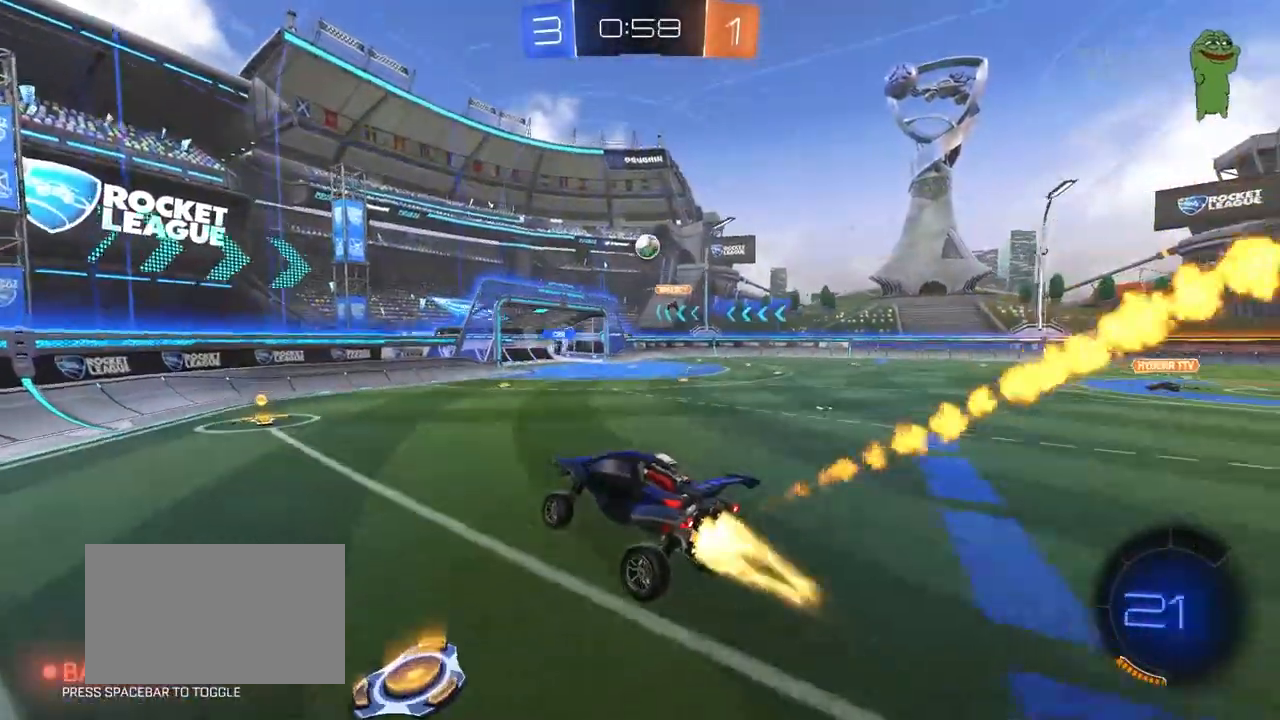
{"keys": ["w"], "mouse": ["left"], "mouse_move": "still", "events": [[67, "w", "down"]]}
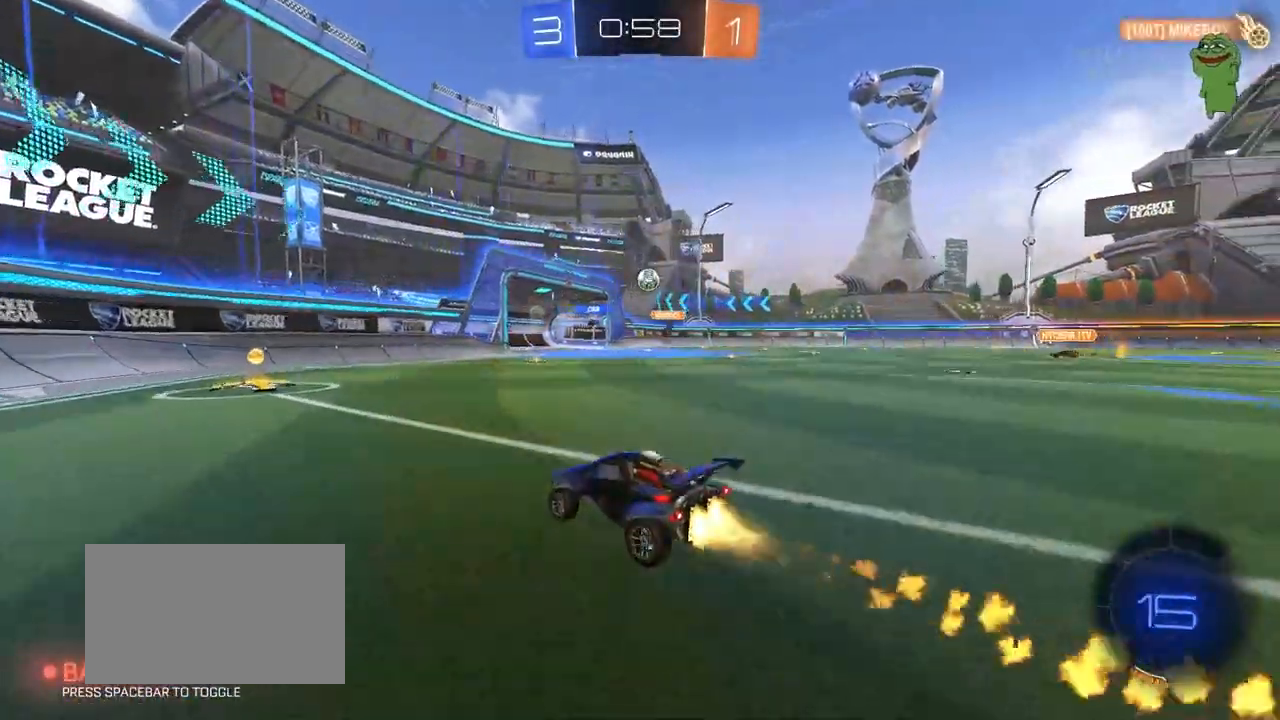
{"keys": ["d", "w"], "mouse": ["left"], "mouse_move": "still", "events": [[133, "a", "down"], [217, "a", "up"], [267, "d", "down"]]}
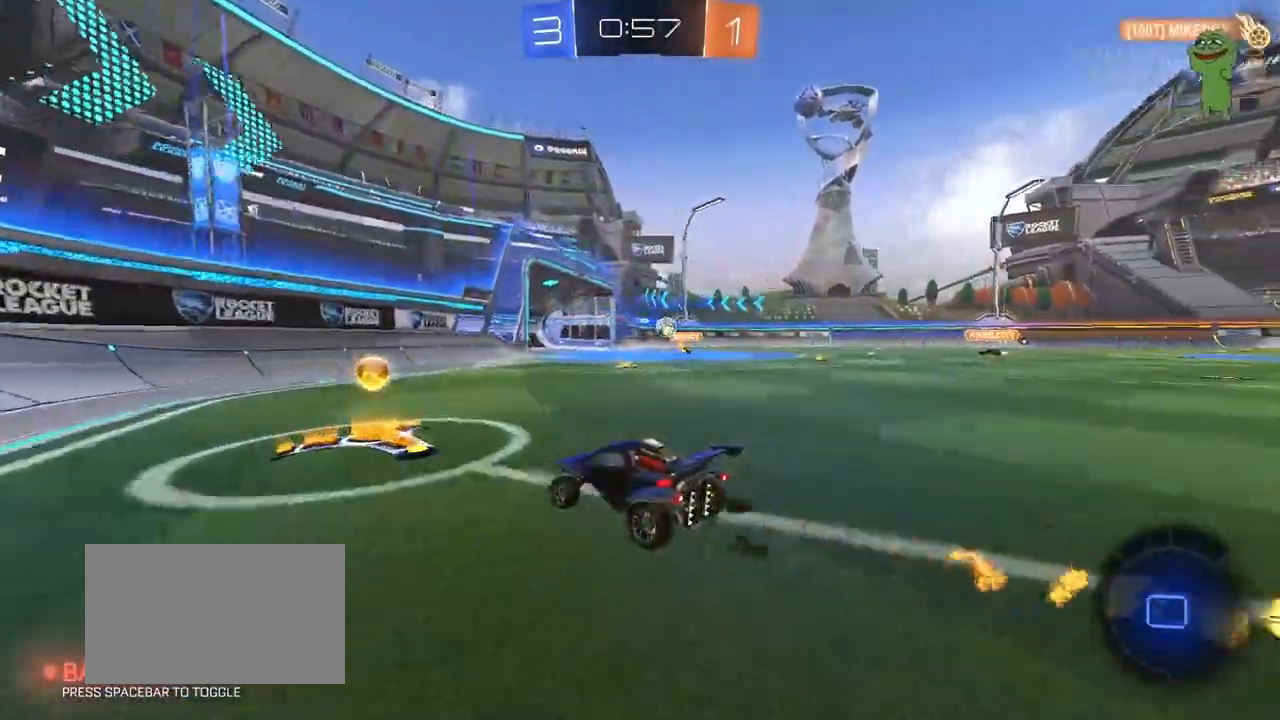
{"keys": ["w"], "mouse": ["left"], "mouse_move": "still", "events": [[333, "d", "up"]]}
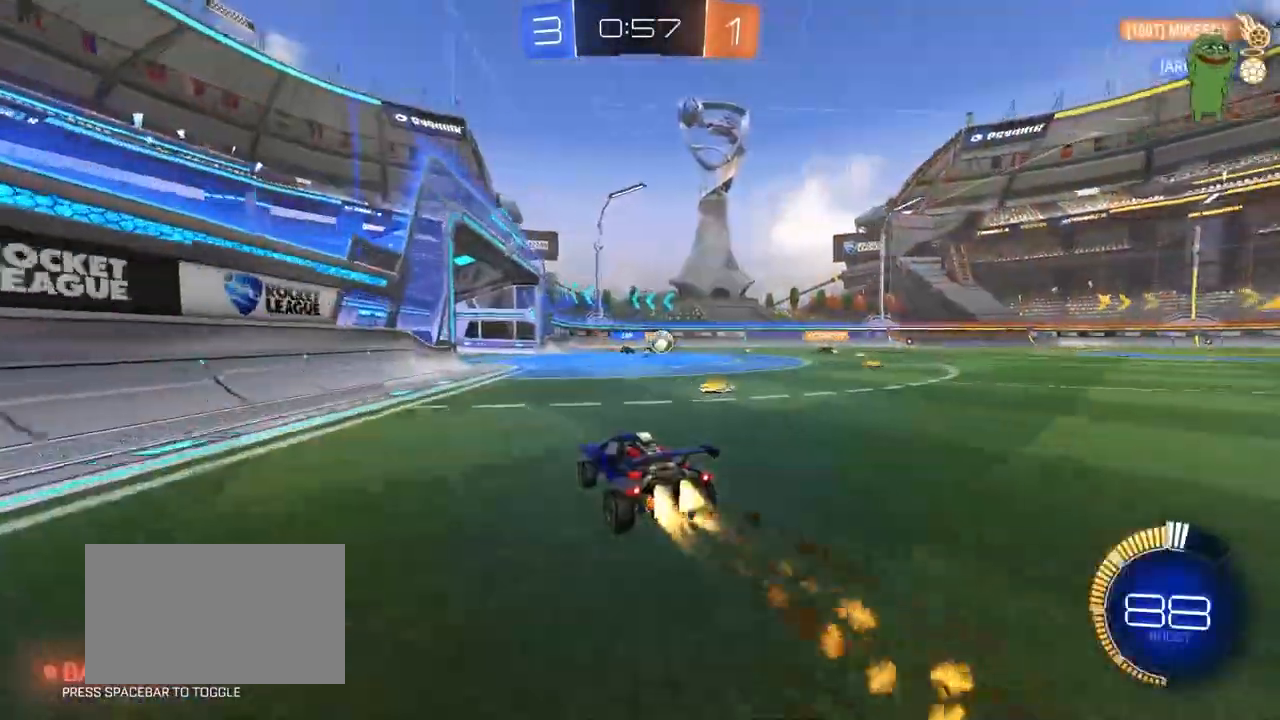
{"keys": [], "mouse": [], "mouse_move": "still", "events": [[200, "mouse_left", "up"], [300, "d", "down"], [350, "w", "up"], [400, "d", "up"]]}
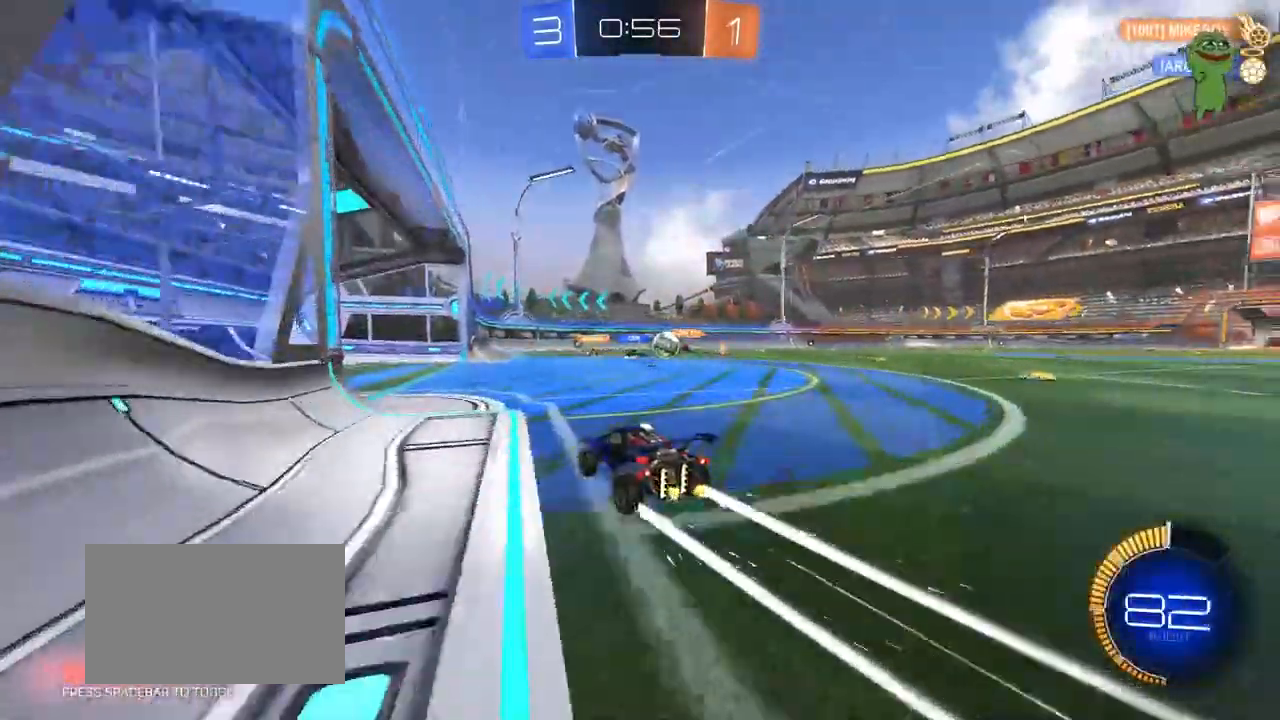
{"keys": ["a", "s"], "mouse": [], "mouse_move": "still", "events": [[217, "a", "down"], [217, "s", "down"]]}
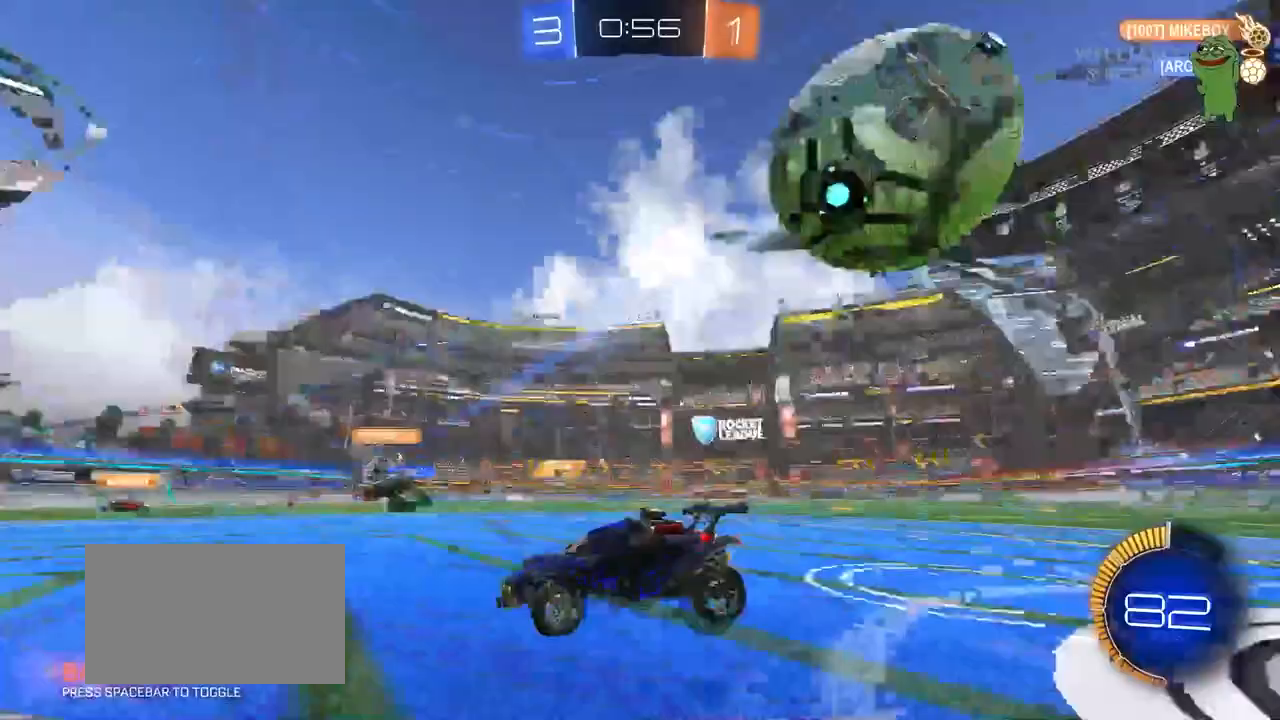
{"keys": ["a", "shift", "w"], "mouse": [], "mouse_move": "still", "events": [[50, "s", "up"], [150, "shift", "down"], [150, "w", "down"]]}
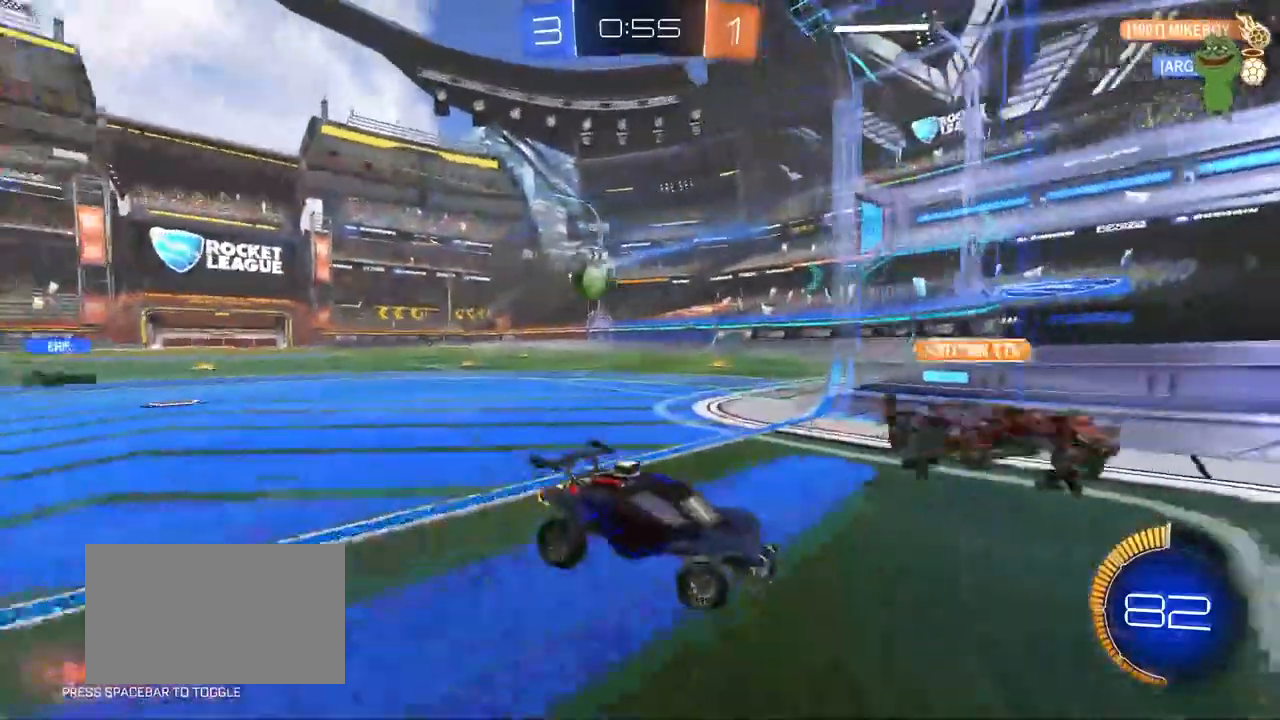
{"keys": ["a", "w"], "mouse": [], "events": [[67, "shift", "up"]]}
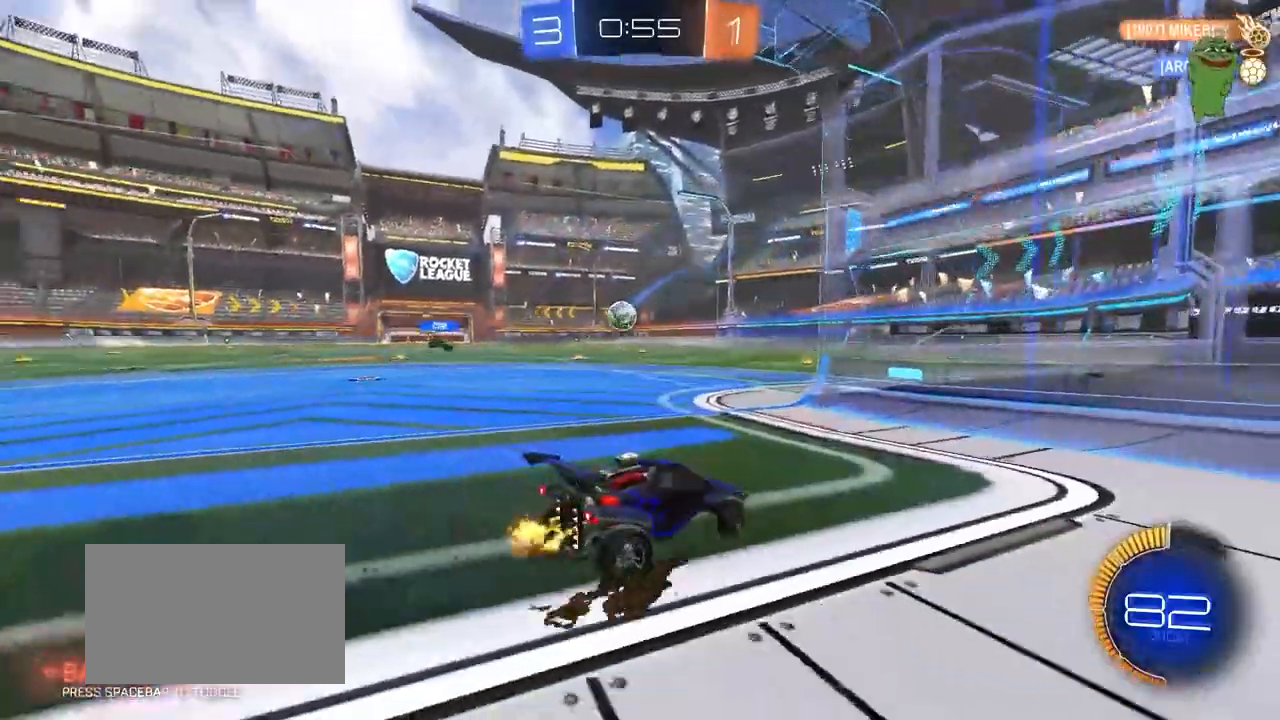
{"keys": ["d", "w"], "mouse": ["left", "right"], "mouse_move": "still", "events": [[217, "mouse_left", "down"], [317, "a", "up"], [500, "d", "down"], [500, "mouse_right", "down"]]}
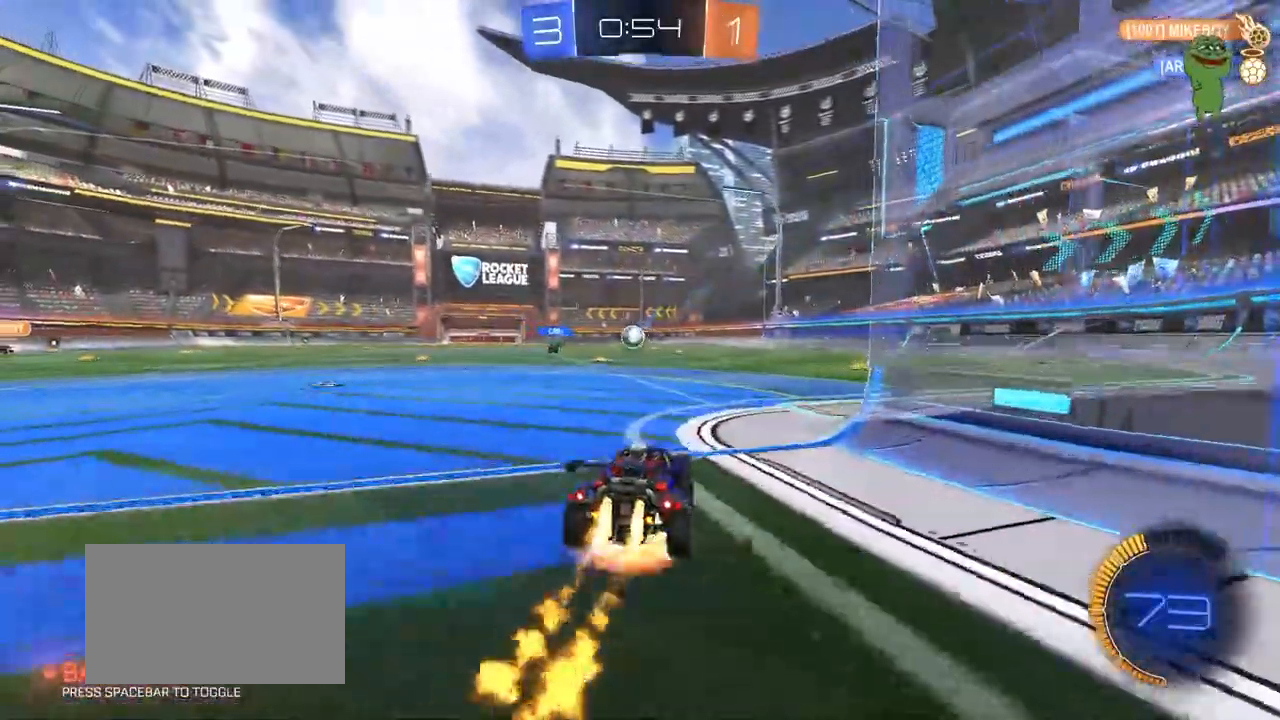
{"keys": ["a", "s", "shift"], "mouse": ["left"], "mouse_move": "still", "events": [[50, "a", "down"], [50, "d", "up"], [50, "shift", "down"], [83, "mouse_right", "up"], [150, "mouse_right", "down"], [200, "s", "down"], [200, "w", "up"], [333, "mouse_right", "up"]]}
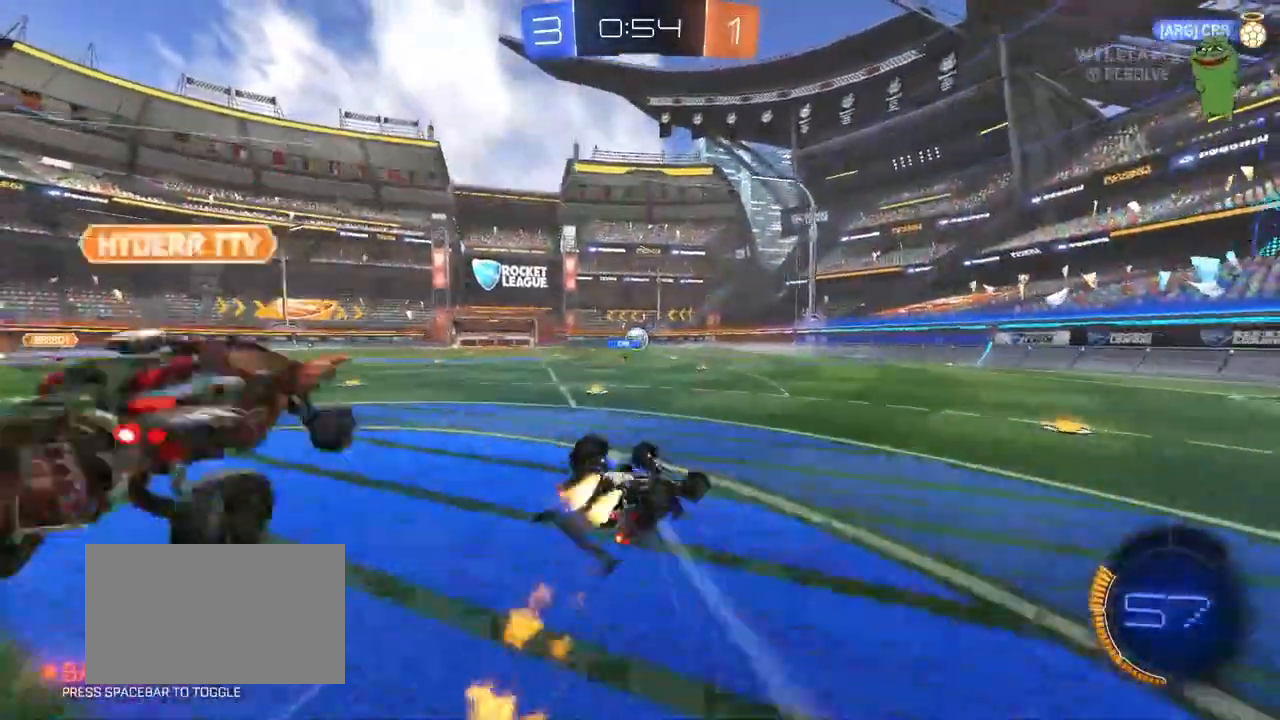
{"keys": [], "mouse": [], "mouse_move": "still", "events": [[67, "s", "up"], [167, "s", "down"], [217, "mouse_left", "up"], [400, "s", "up"], [433, "shift", "up"], [483, "a", "up"]]}
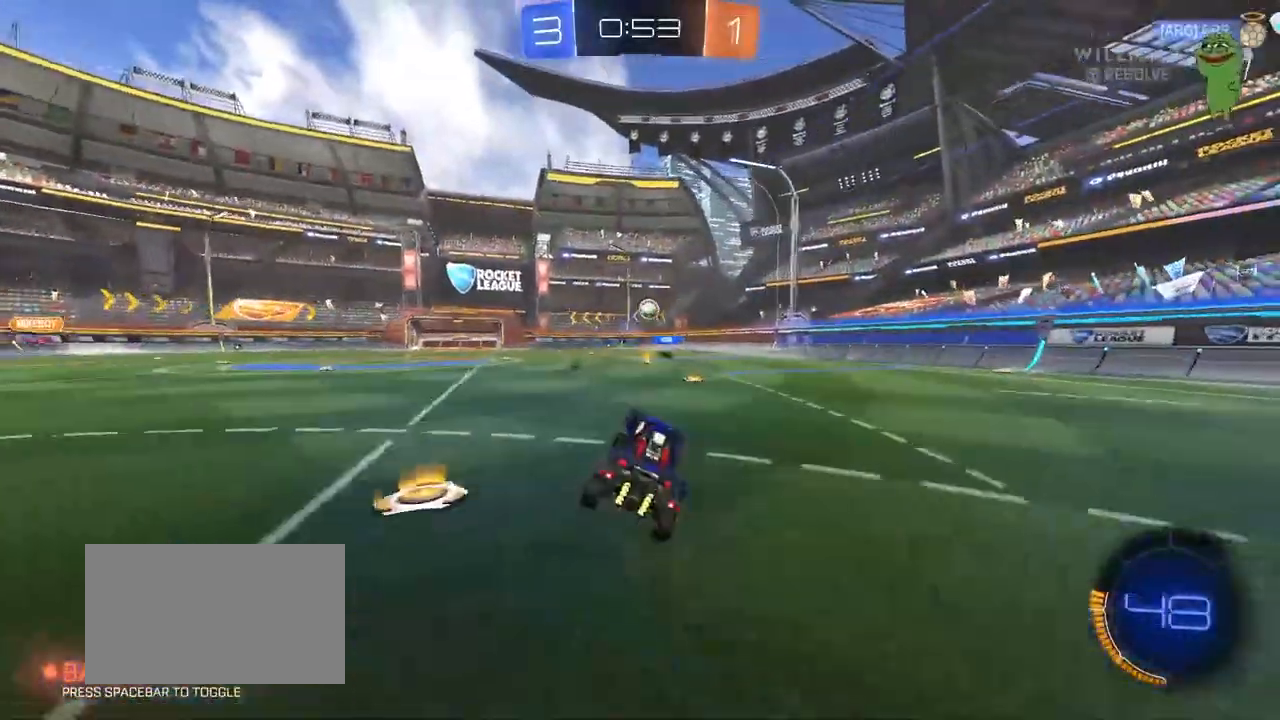
{"keys": ["d", "w"], "mouse": ["left"], "mouse_move": "still", "events": [[83, "d", "down"], [117, "w", "down"], [217, "d", "up"], [467, "d", "down"], [500, "mouse_left", "down"]]}
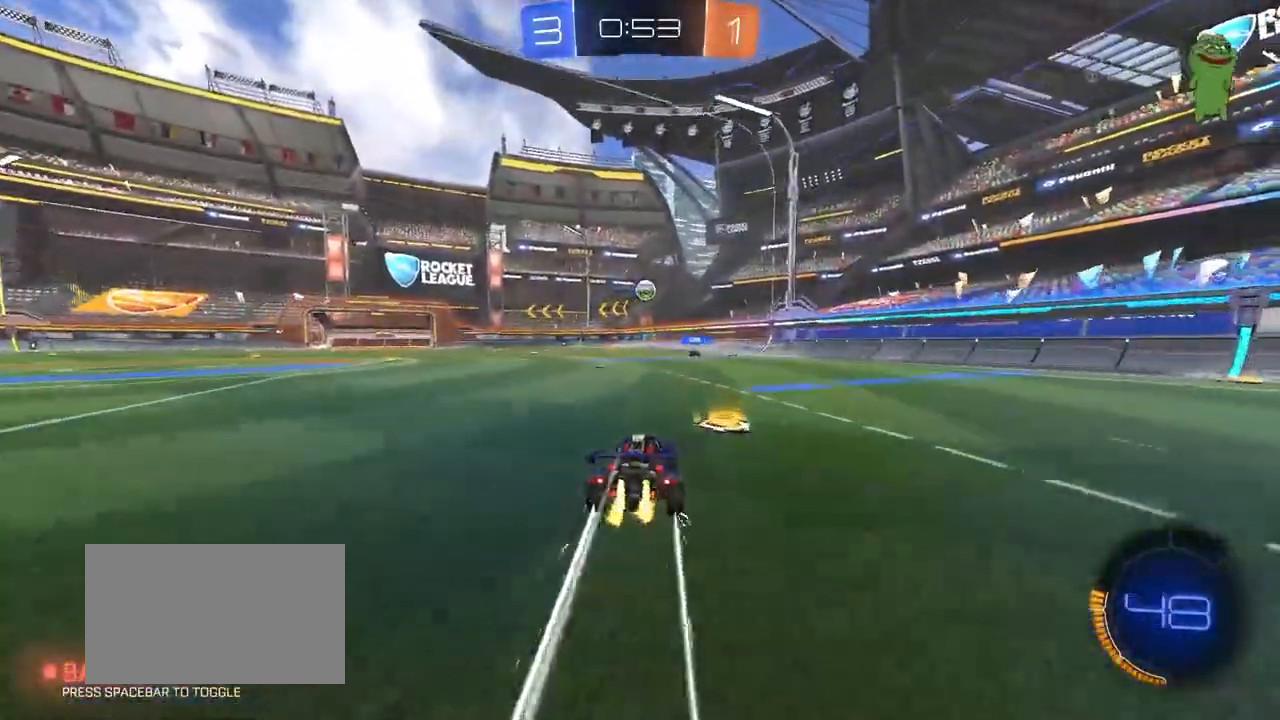
{"keys": ["w"], "mouse": [], "mouse_move": "still", "events": [[50, "d", "up"], [50, "mouse_left", "up"], [233, "d", "down"], [333, "d", "up"]]}
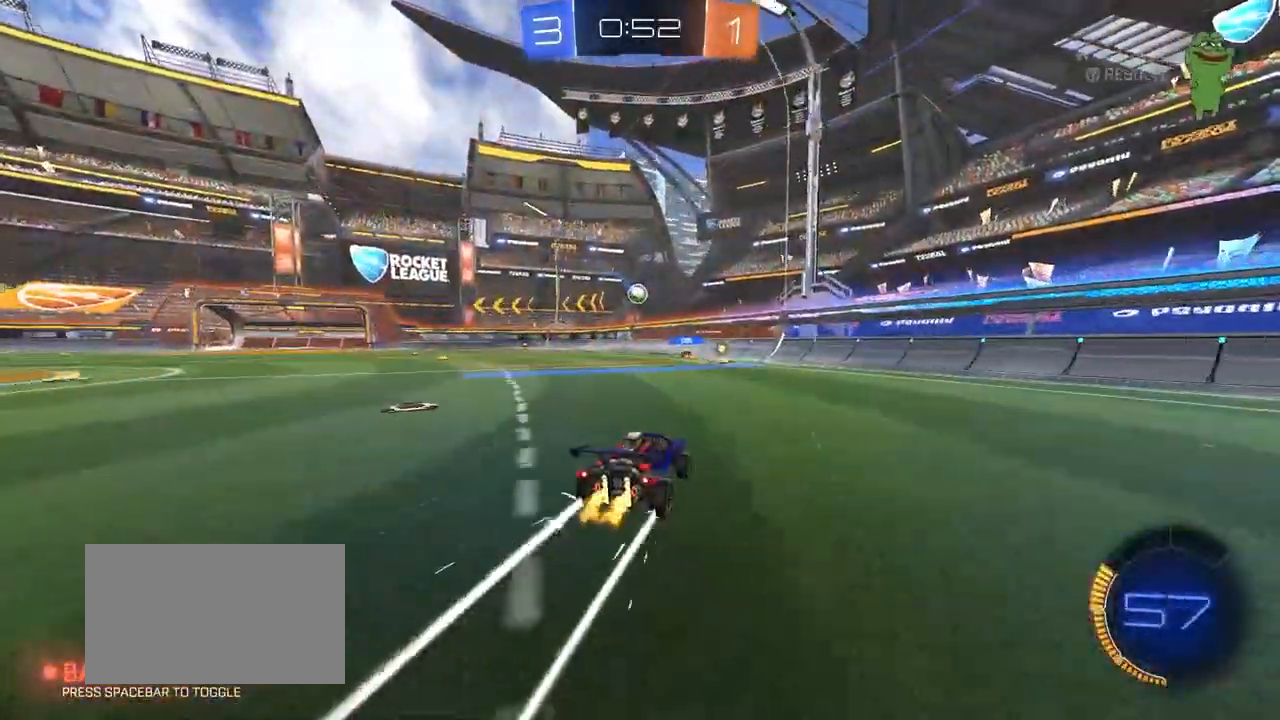
{"keys": ["w"], "mouse": [], "mouse_move": "still", "events": [[250, "a", "down"], [350, "a", "up"]]}